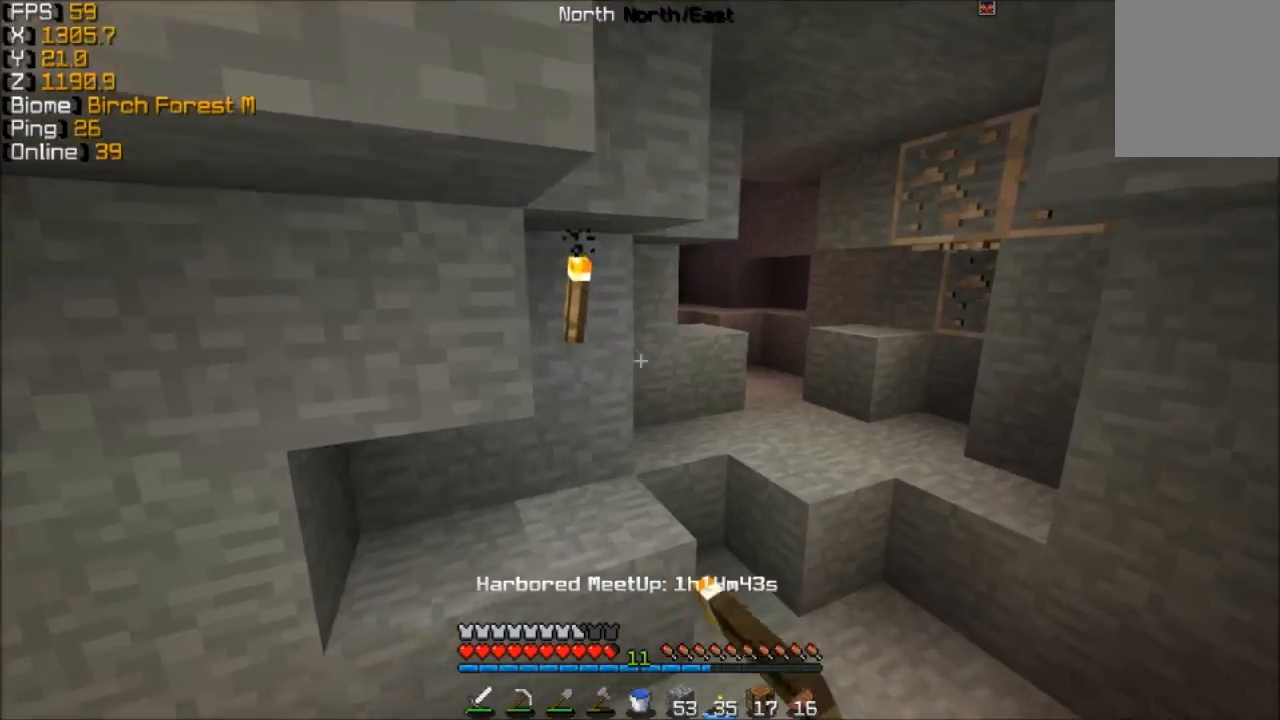
Gameplay with keyboard and mouse; each line is a JSON object with the keys and mouse buttons held at the frame after it. "events" lists presses ("down") and releases ("up") of "a", "d", "s", "w", "mouse_left" and "mouse_right" between this image and that frame as [ms after this image, input, new state], when the widget could be followed in between. "mouse_left", "mouse_right" = the "left", "right" buttons of the "mouse" list. No other keys are recorded. Fast repeated clicks can show as one long hold. Mouse movement is not recorded.
{"keys": ["w"], "mouse": [], "events": [[383, "d", "up"]]}
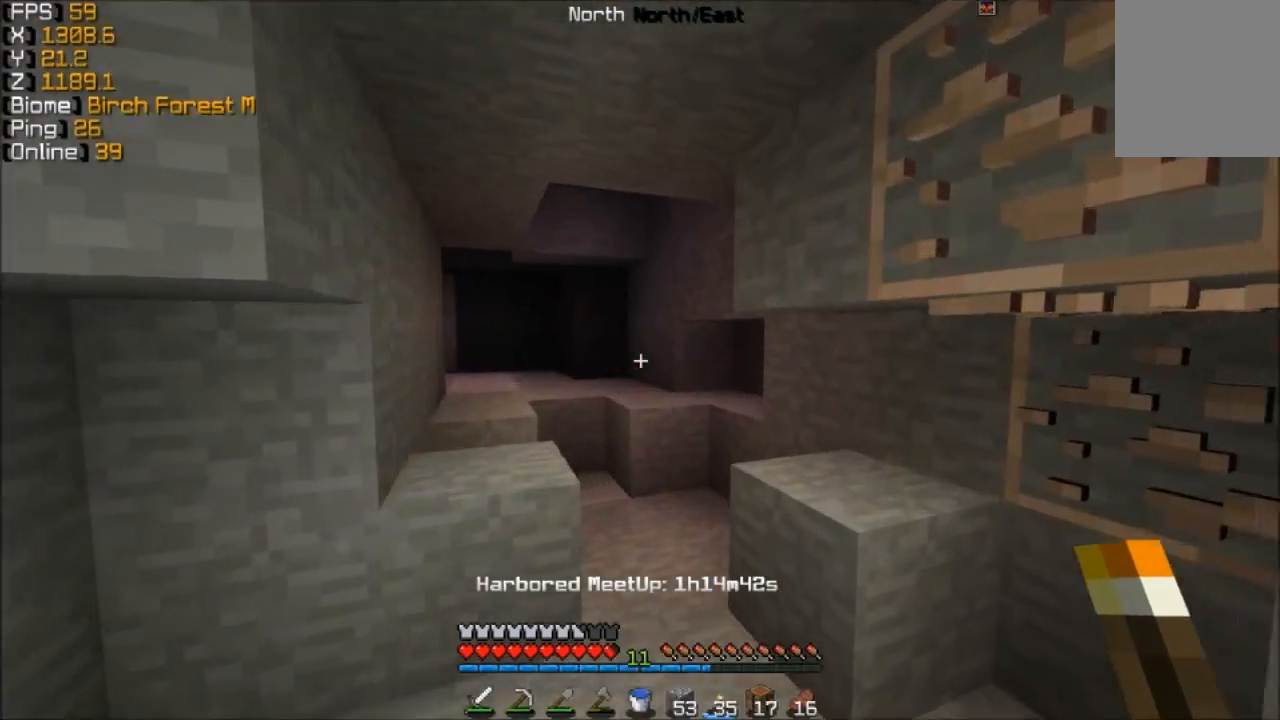
{"keys": ["w"], "mouse": [], "events": []}
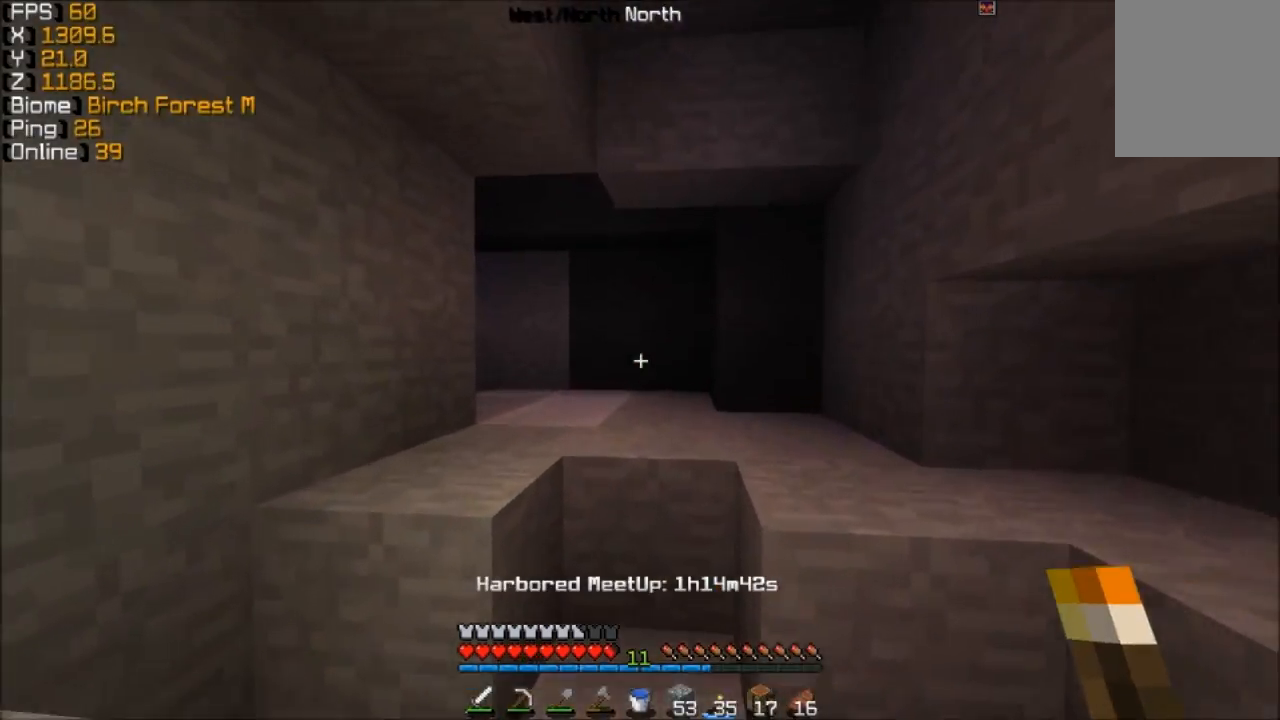
{"keys": ["w"], "mouse": [], "events": [[433, "mouse_right", "down"], [483, "mouse_right", "up"]]}
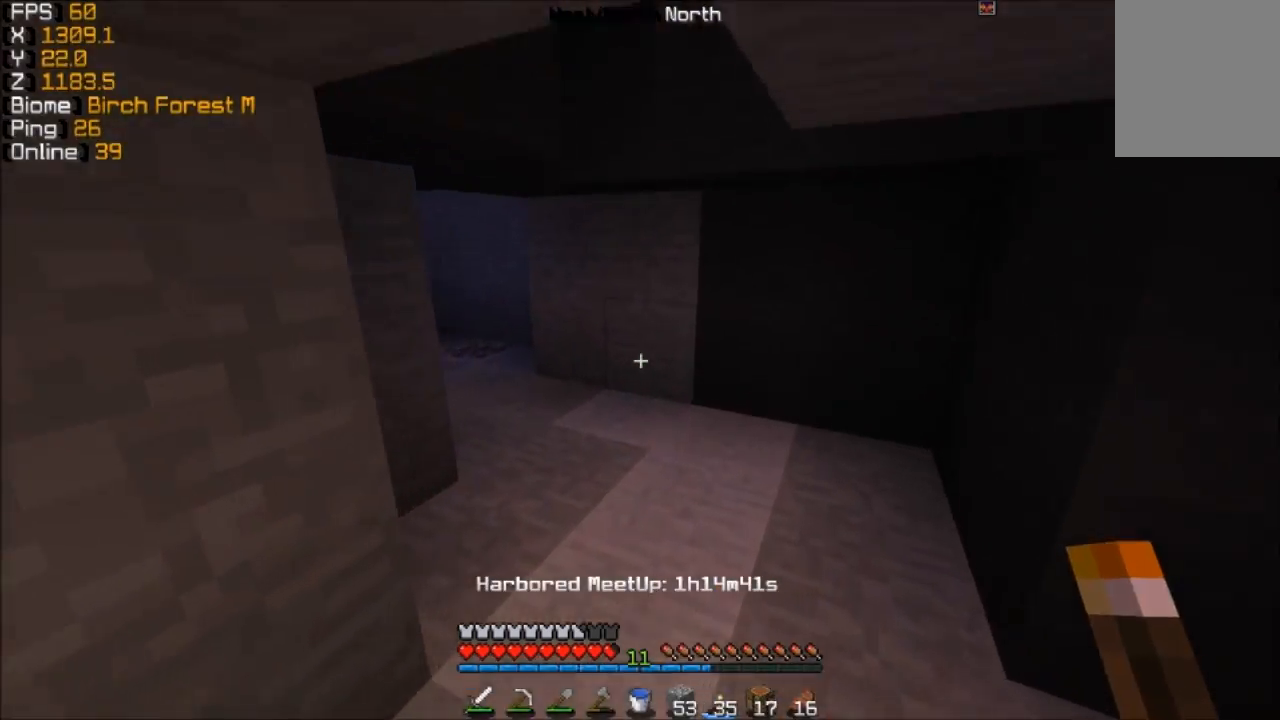
{"keys": ["w"], "mouse": [], "events": [[233, "d", "down"], [283, "d", "up"], [383, "mouse_right", "down"], [433, "mouse_right", "up"]]}
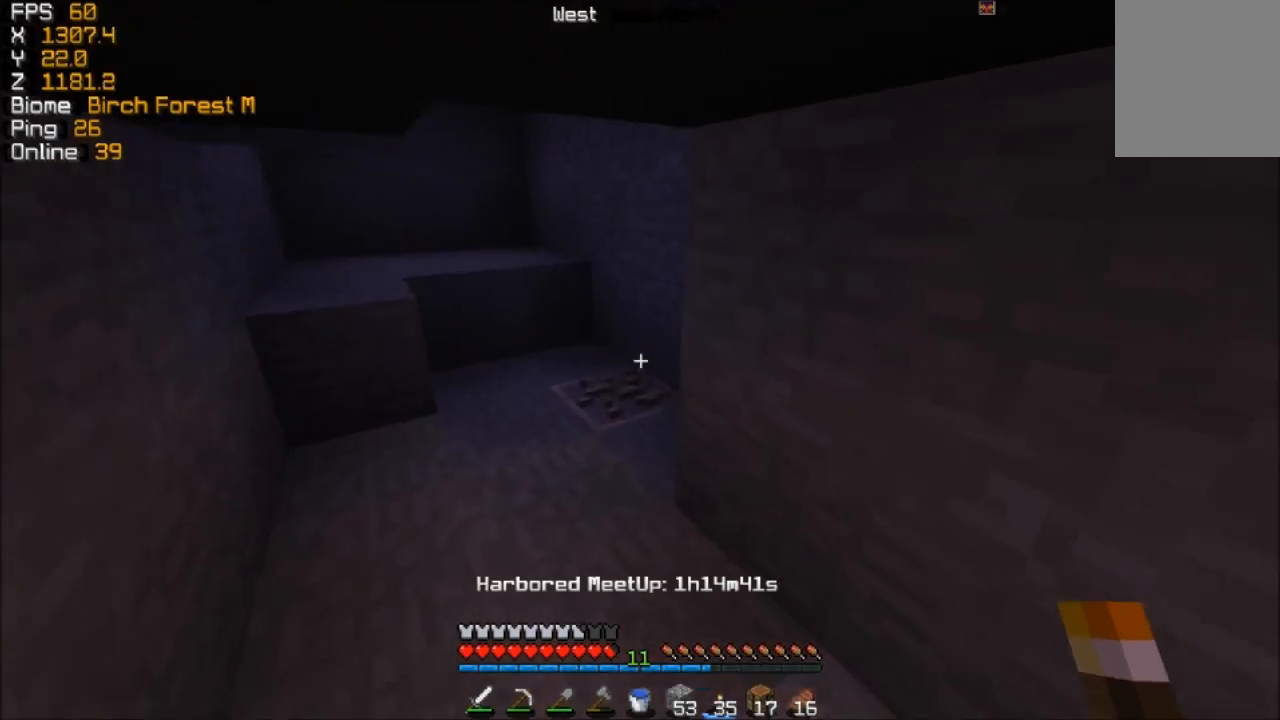
{"keys": ["w"], "mouse": [], "events": [[283, "mouse_right", "down"], [383, "mouse_right", "up"]]}
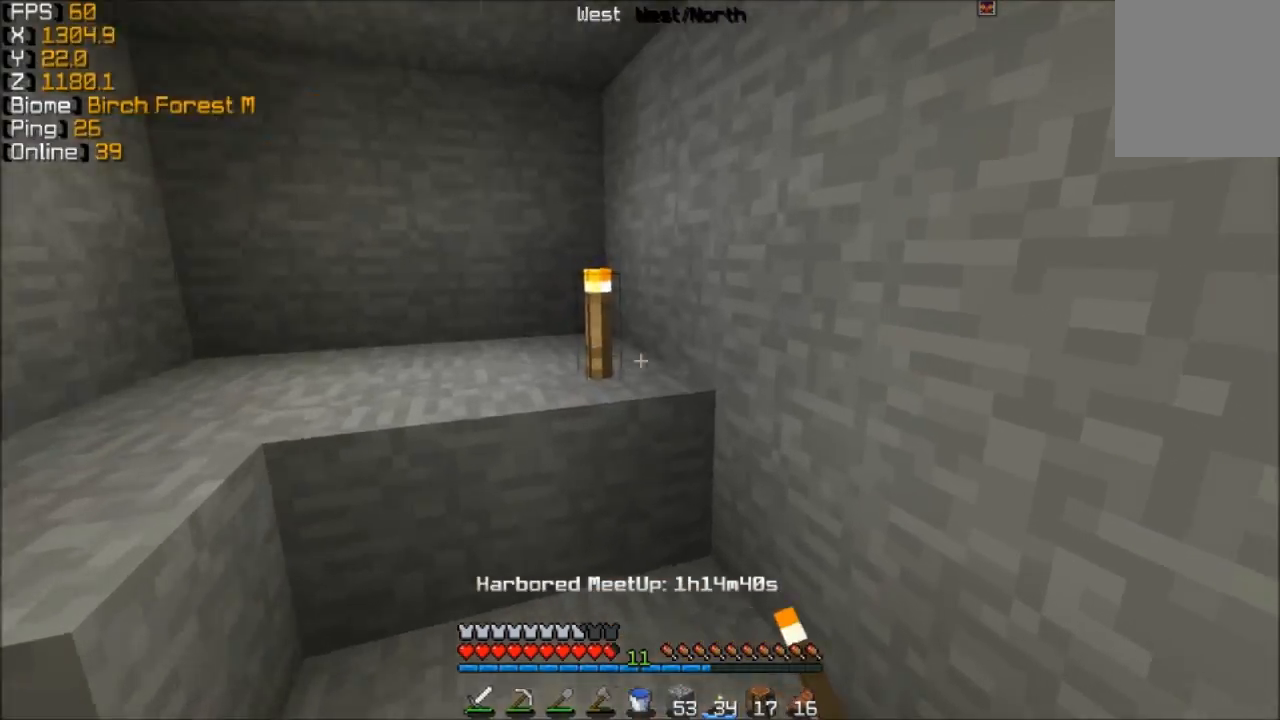
{"keys": ["d", "w"], "mouse": [], "events": [[183, "d", "down"]]}
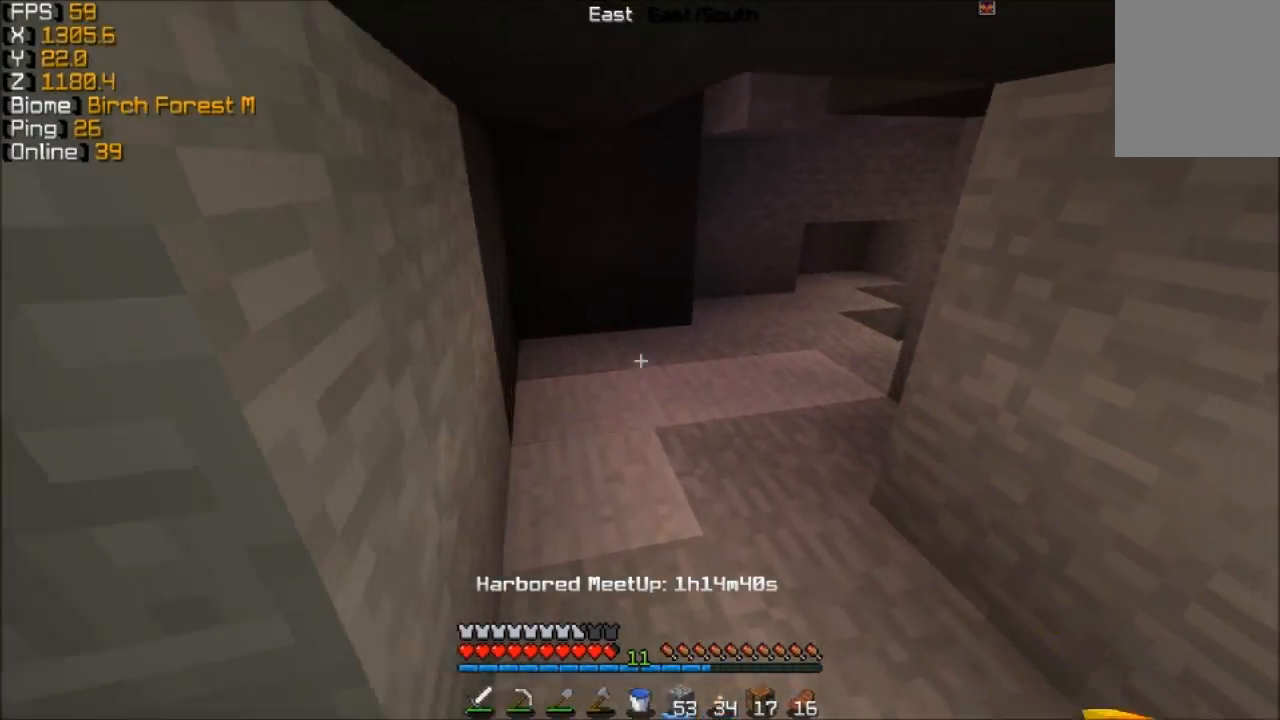
{"keys": ["w"], "mouse": [], "events": [[33, "d", "up"]]}
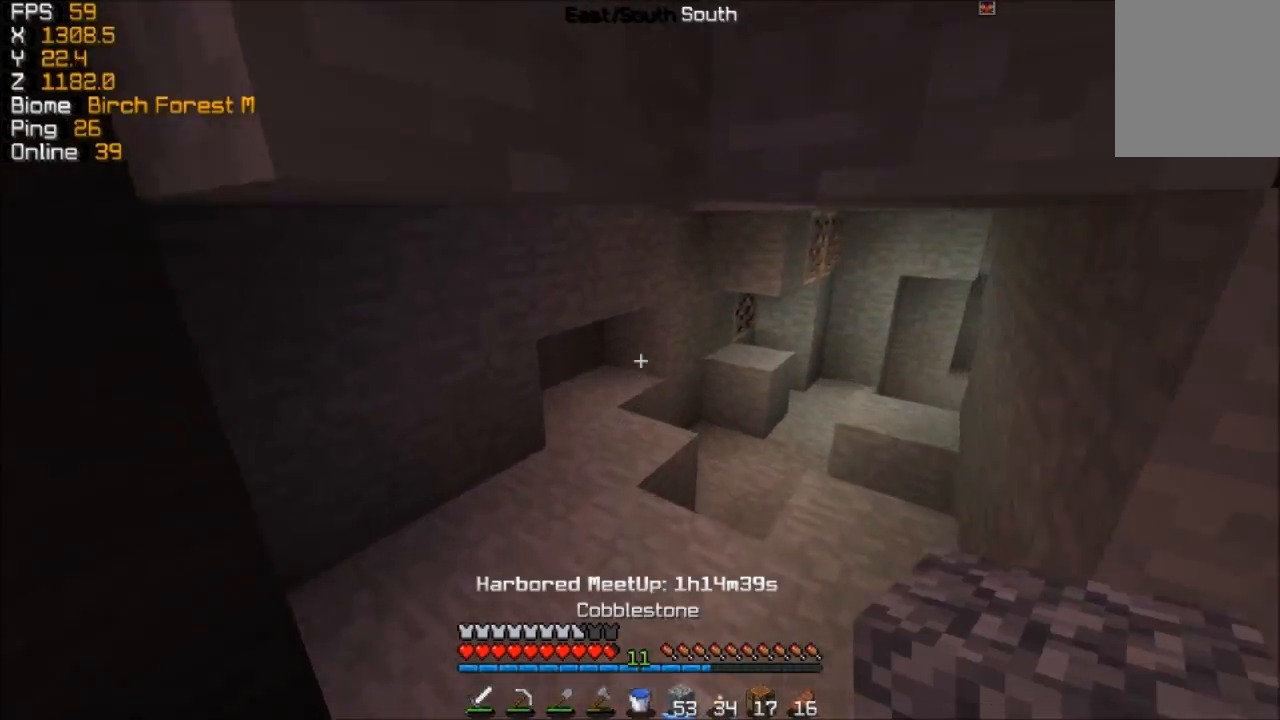
{"keys": ["w"], "mouse": [], "events": []}
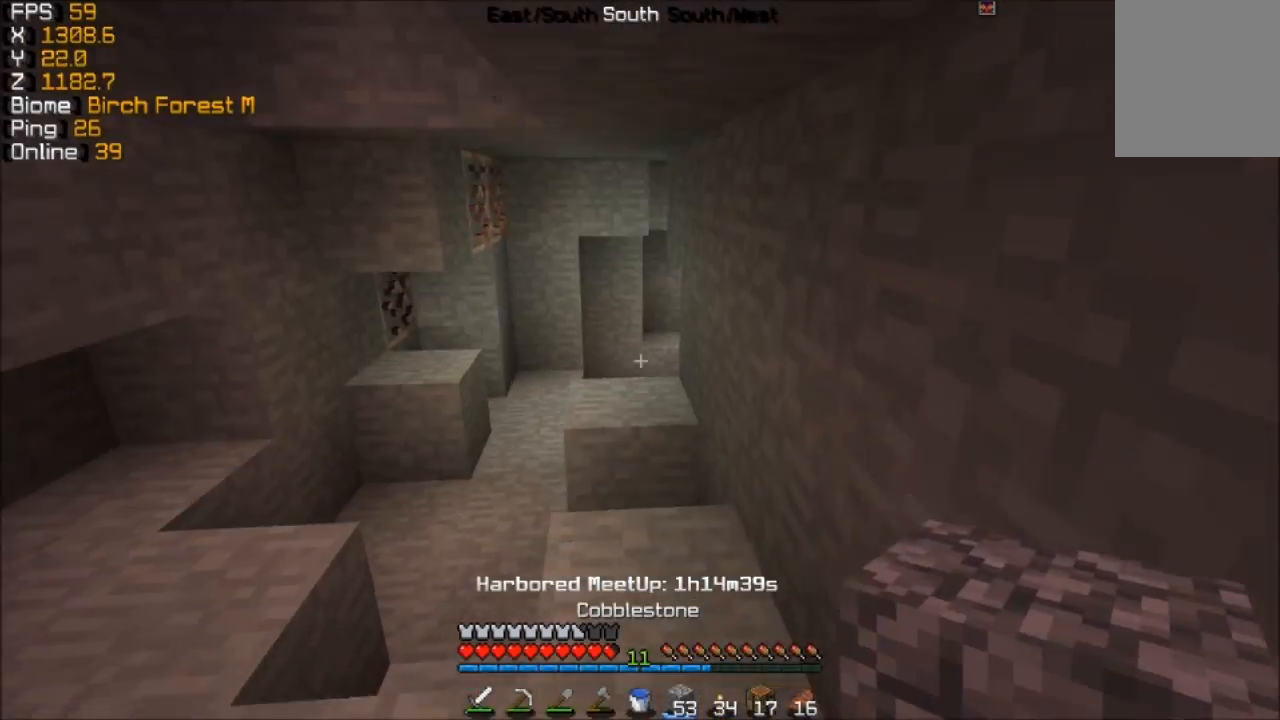
{"keys": ["w"], "mouse": [], "events": []}
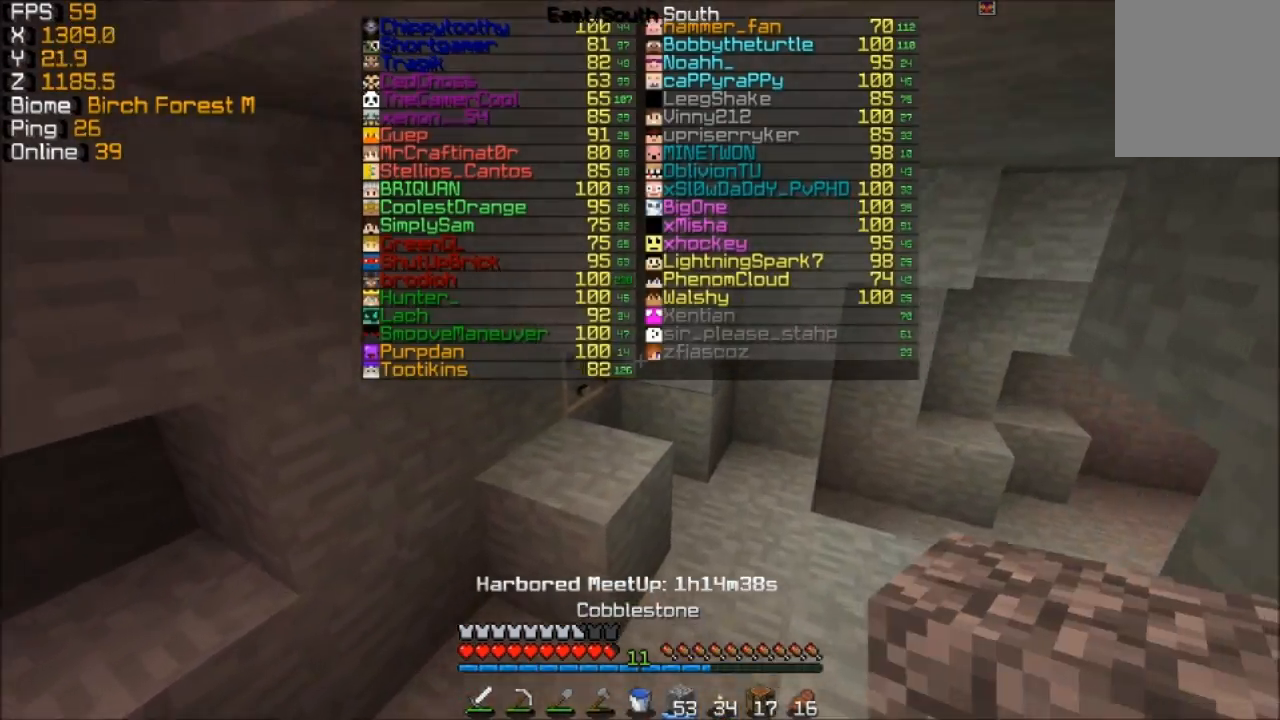
{"keys": ["w"], "mouse": [], "events": []}
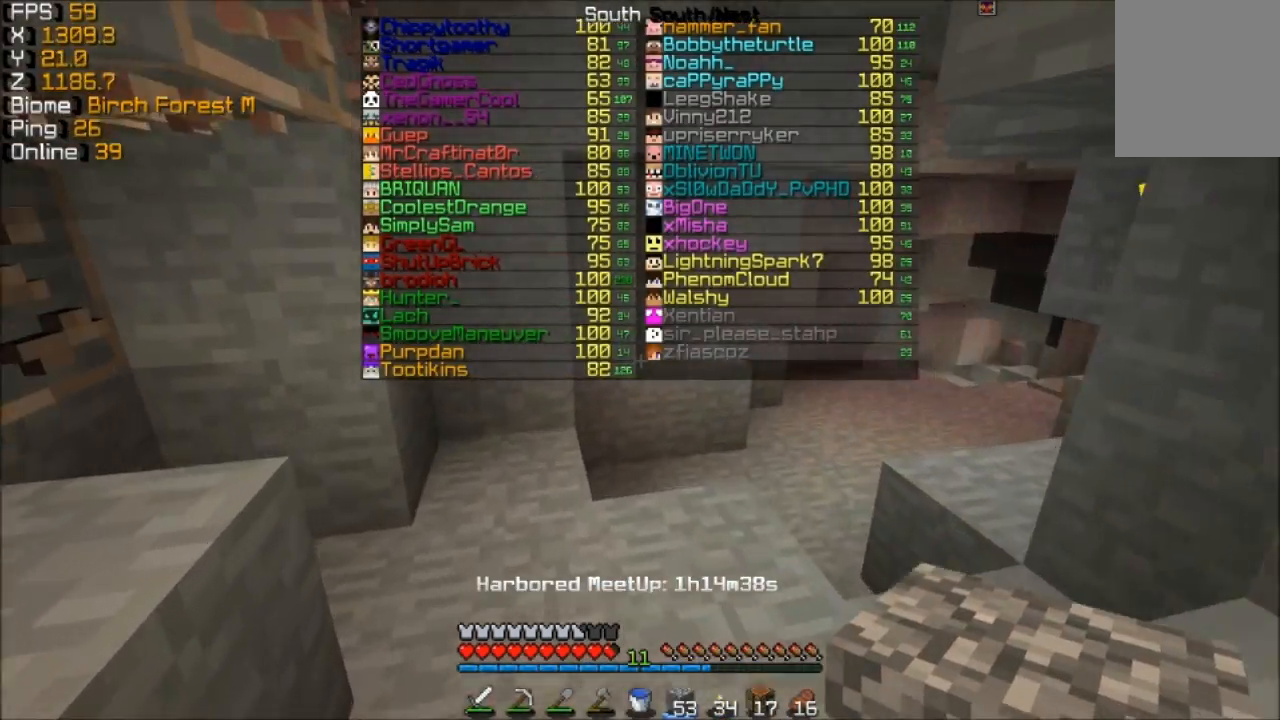
{"keys": ["w"], "mouse": [], "events": []}
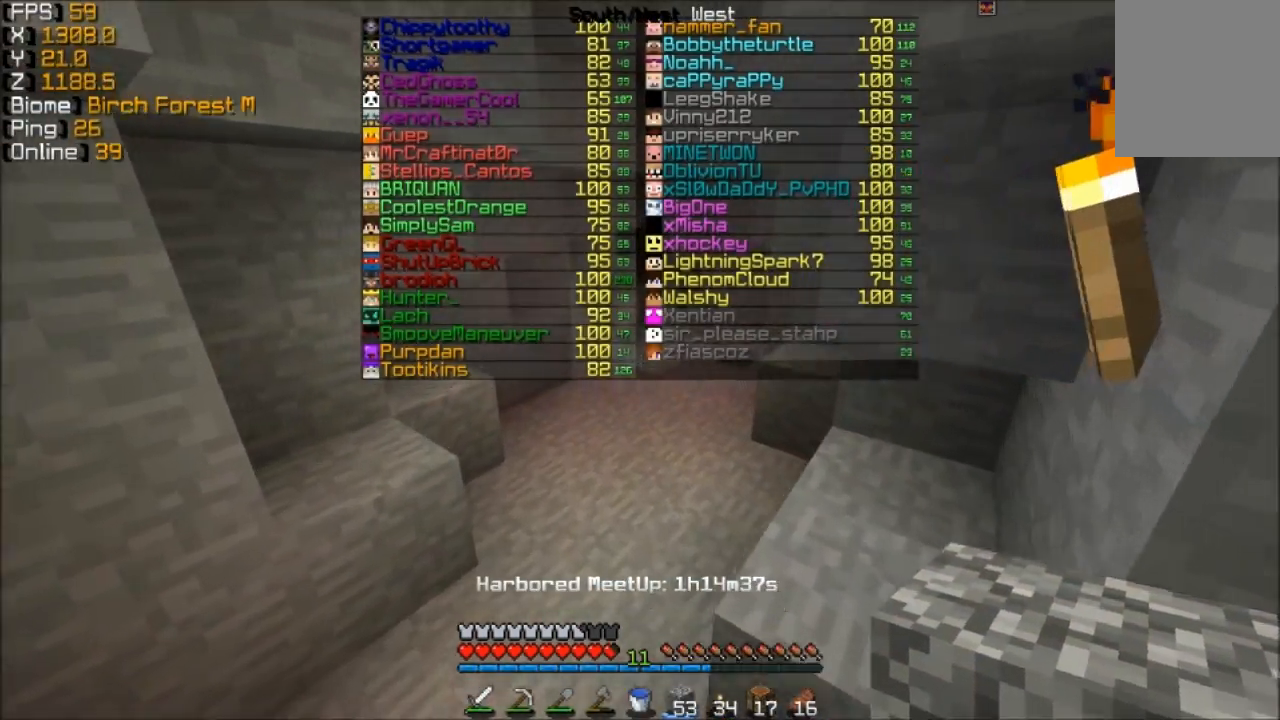
{"keys": ["w"], "mouse": [], "events": []}
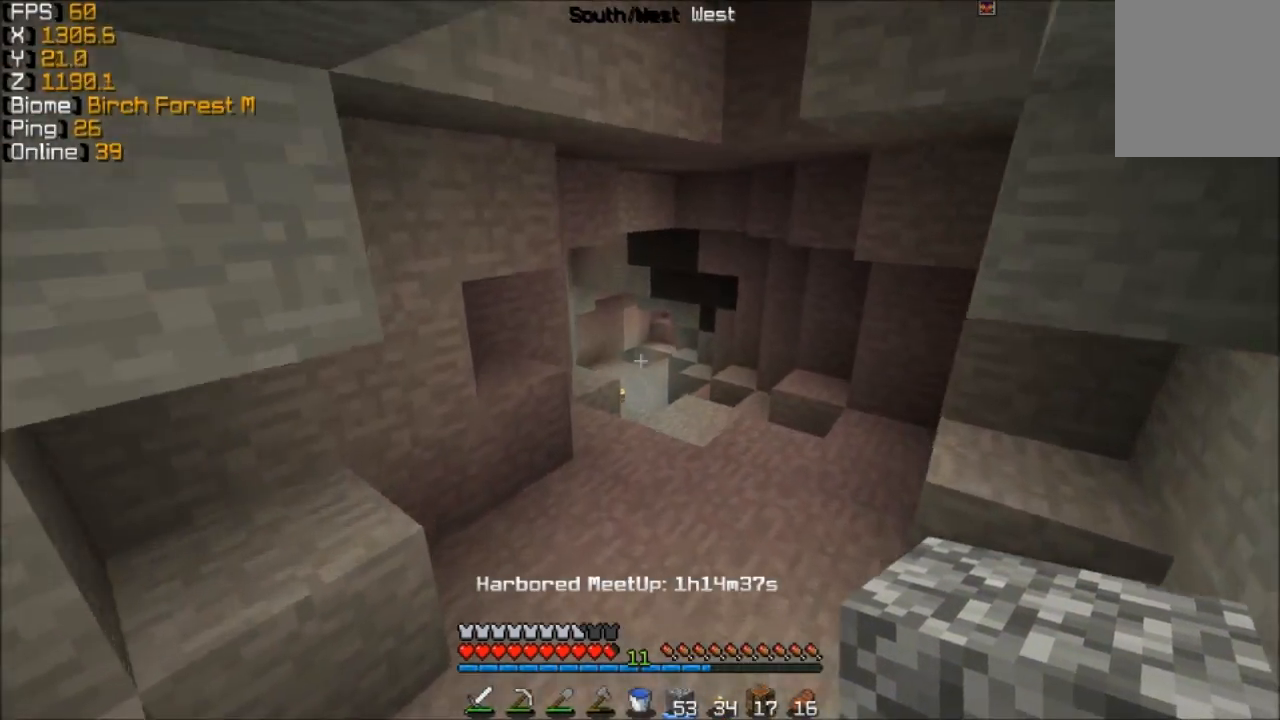
{"keys": ["d", "w"], "mouse": [], "events": [[483, "d", "down"]]}
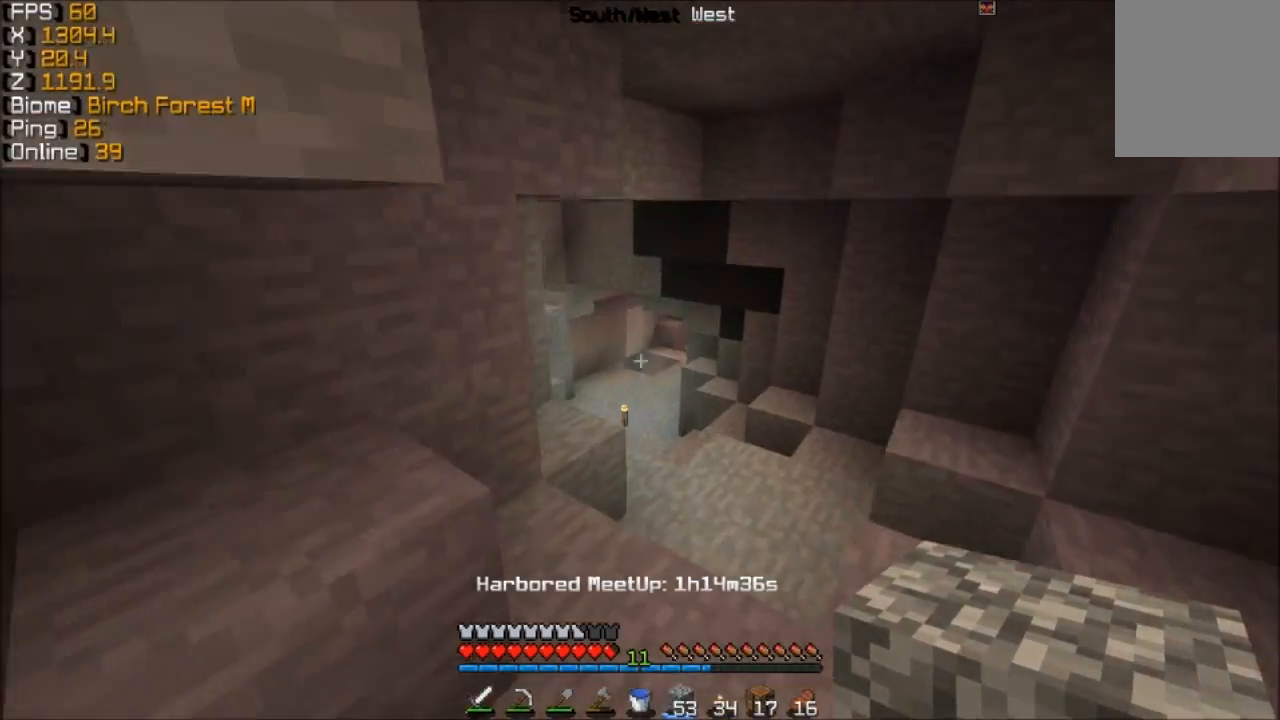
{"keys": ["w"], "mouse": [], "events": [[233, "d", "up"]]}
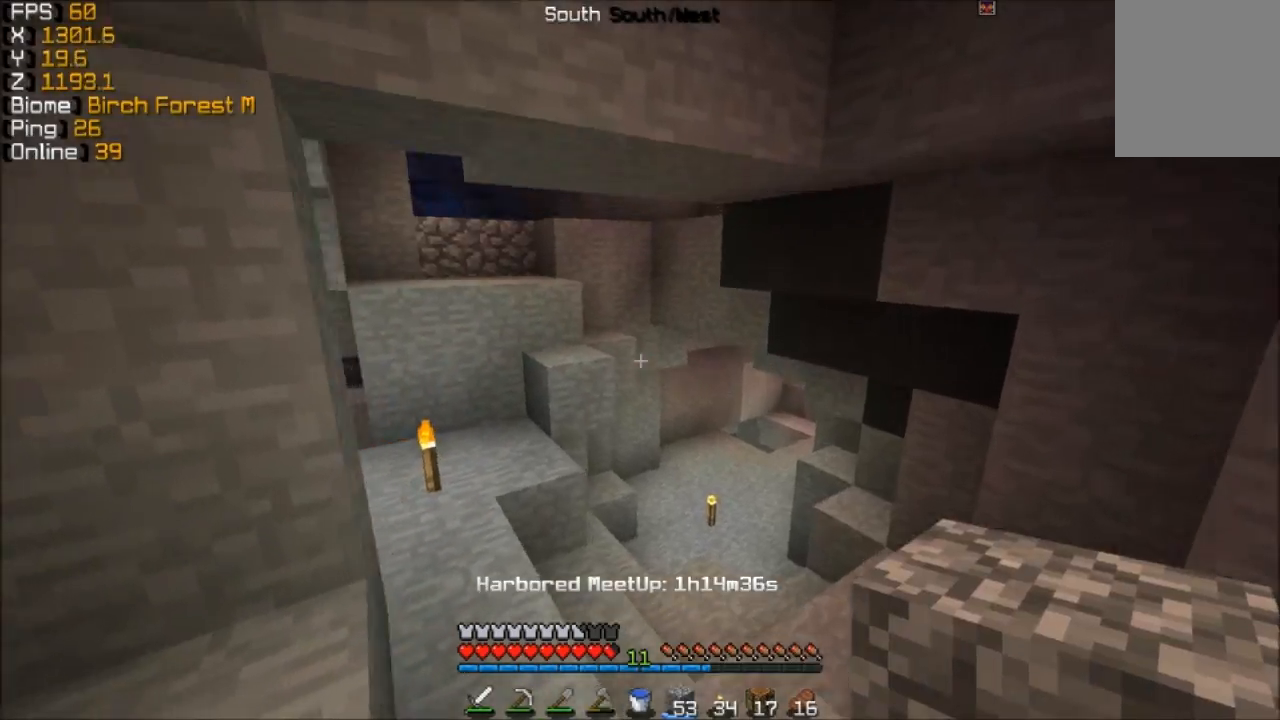
{"keys": ["w"], "mouse": [], "events": []}
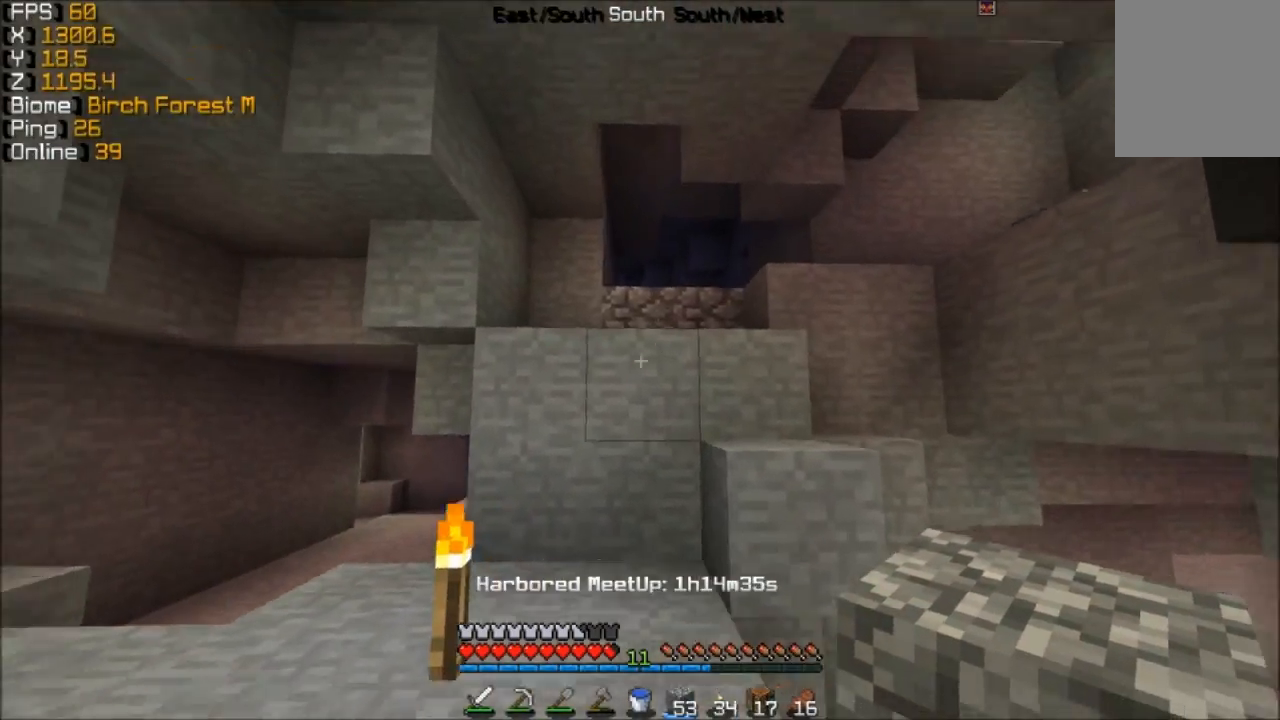
{"keys": ["d", "w"], "mouse": [], "events": [[433, "d", "down"]]}
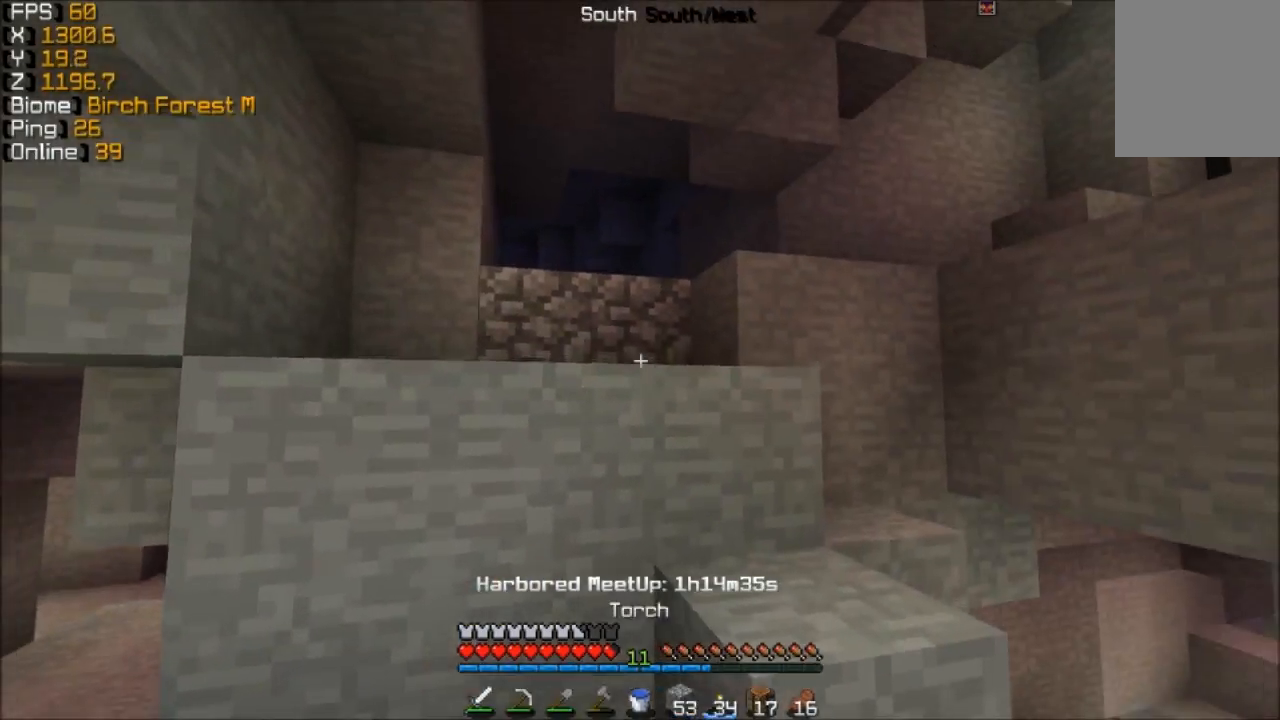
{"keys": ["w"], "mouse": [], "events": [[133, "d", "up"], [283, "d", "down"], [333, "d", "up"]]}
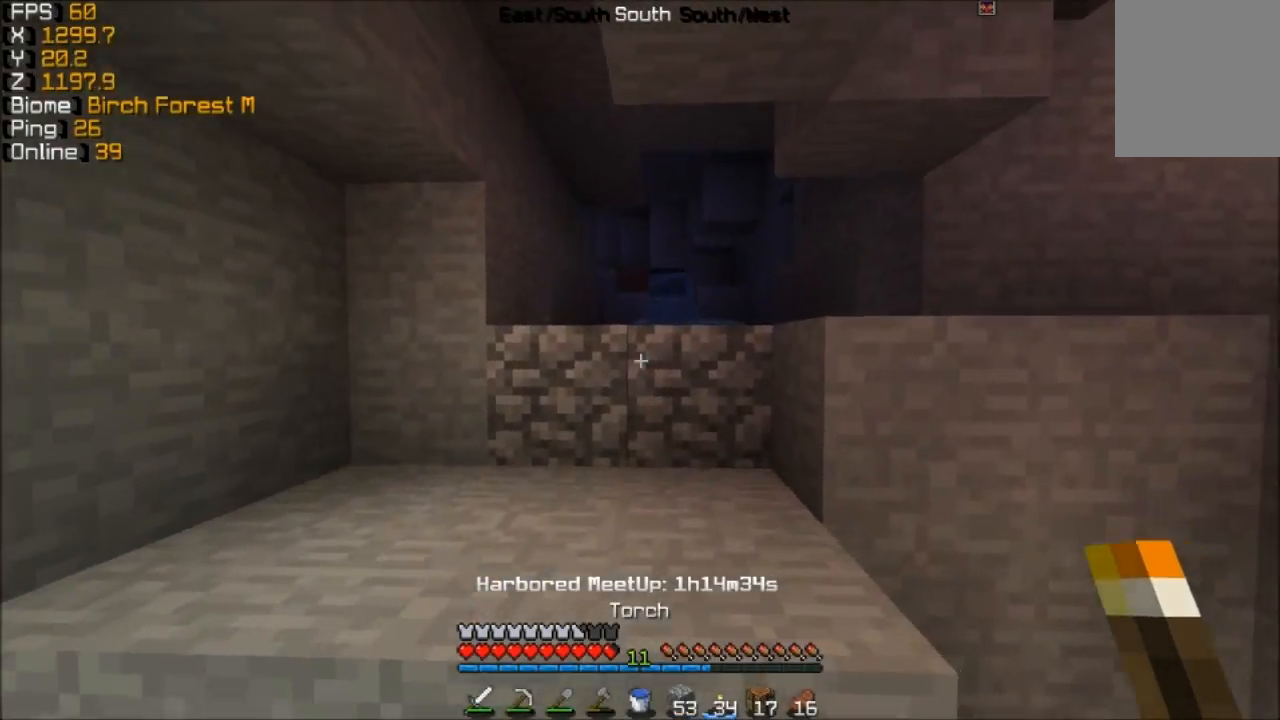
{"keys": ["w"], "mouse": [], "events": []}
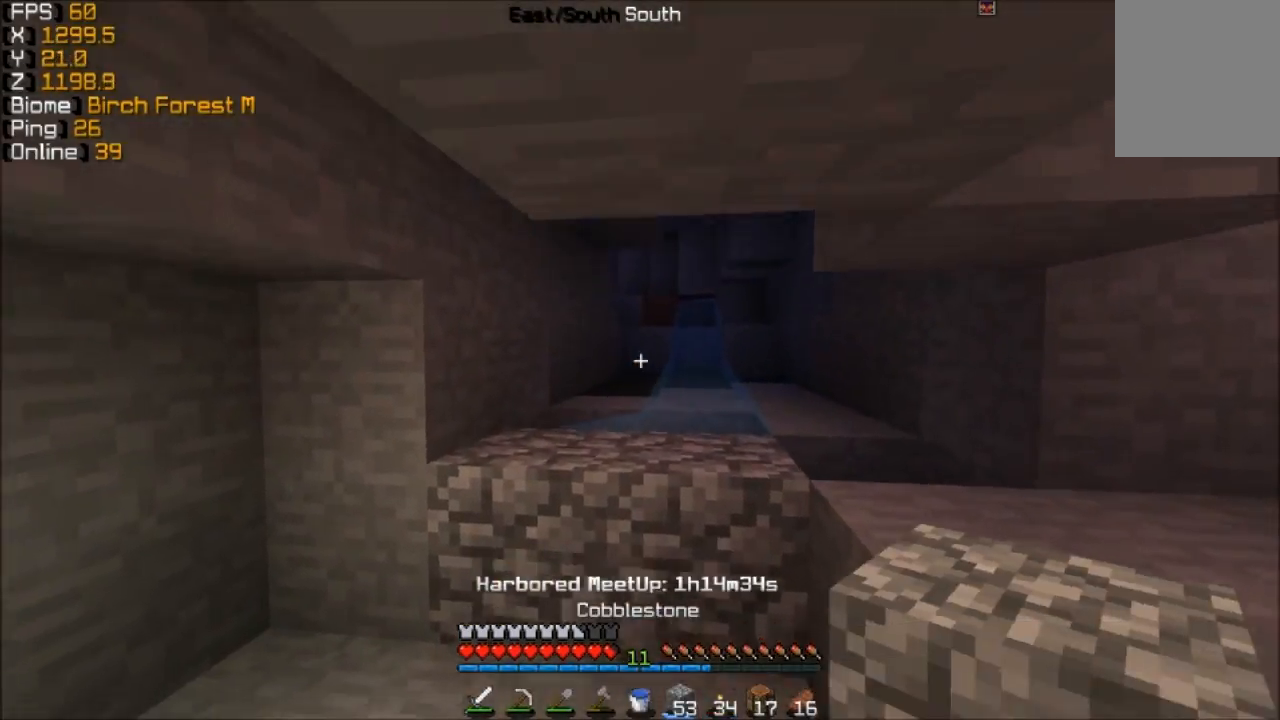
{"keys": ["w"], "mouse": [], "events": [[383, "d", "down"], [483, "d", "up"]]}
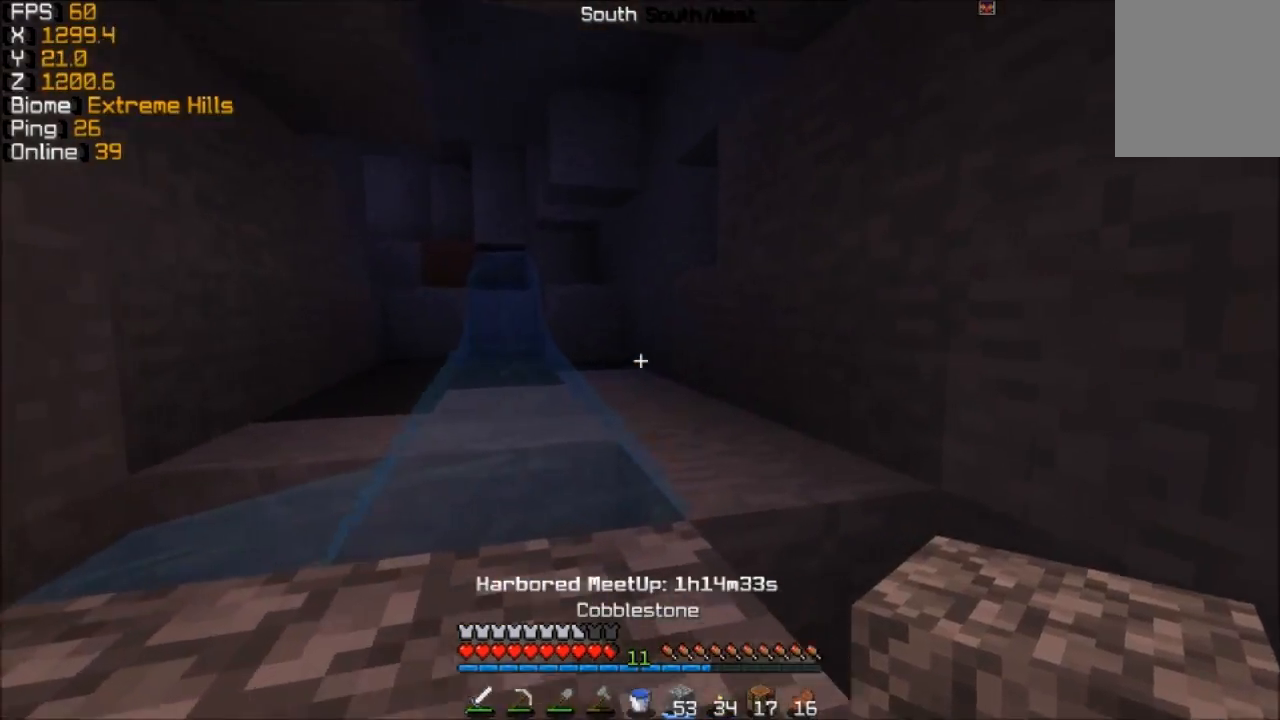
{"keys": ["d", "w"], "mouse": [], "events": [[483, "d", "down"]]}
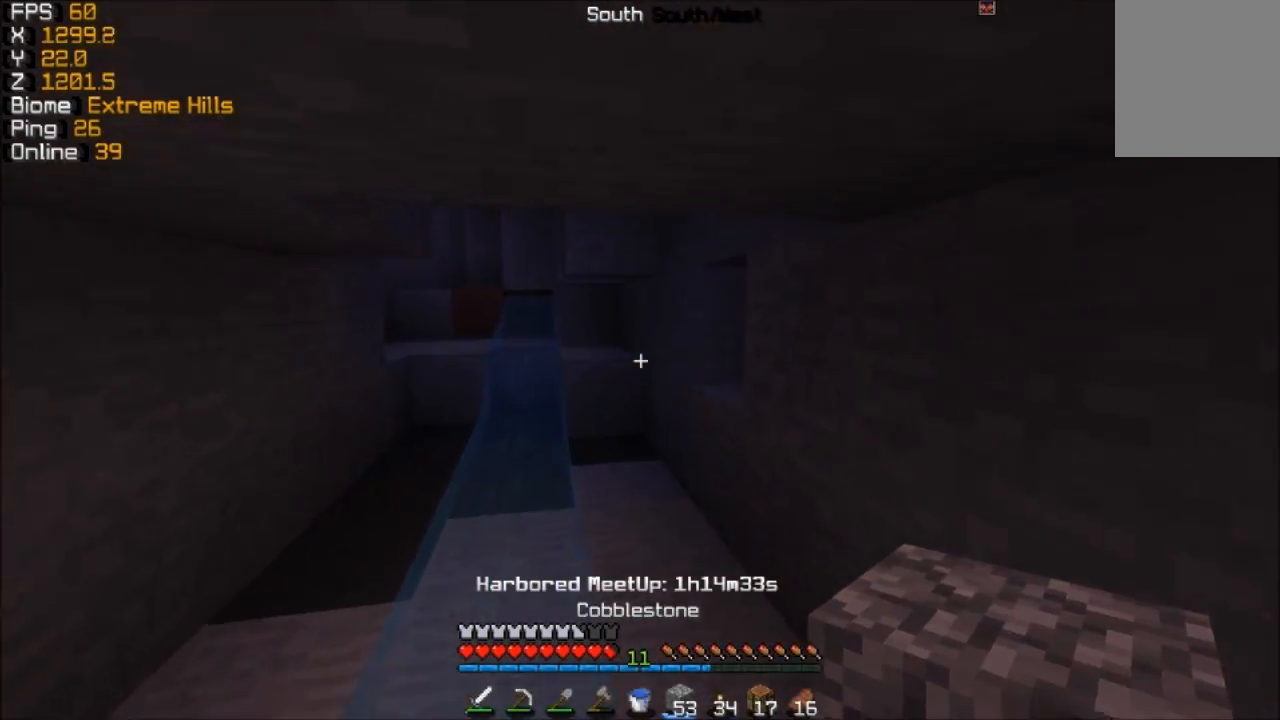
{"keys": ["d", "w"], "mouse": [], "events": []}
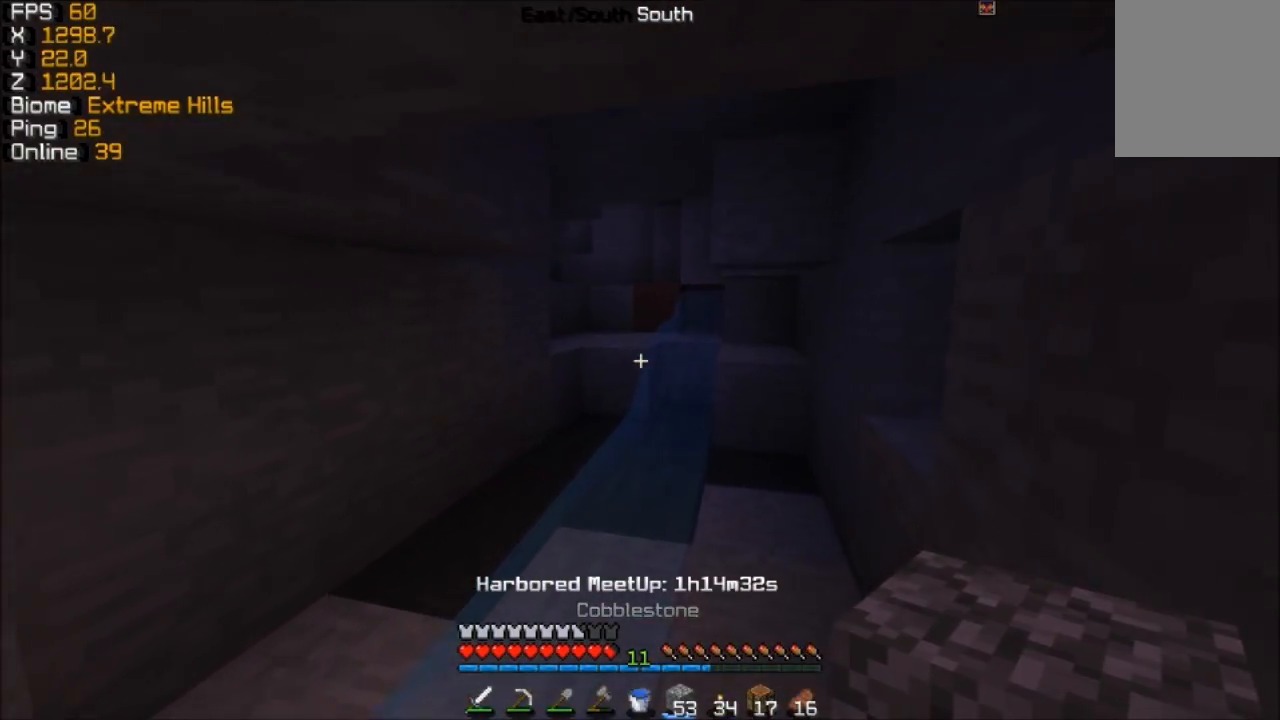
{"keys": ["d", "w"], "mouse": [], "events": []}
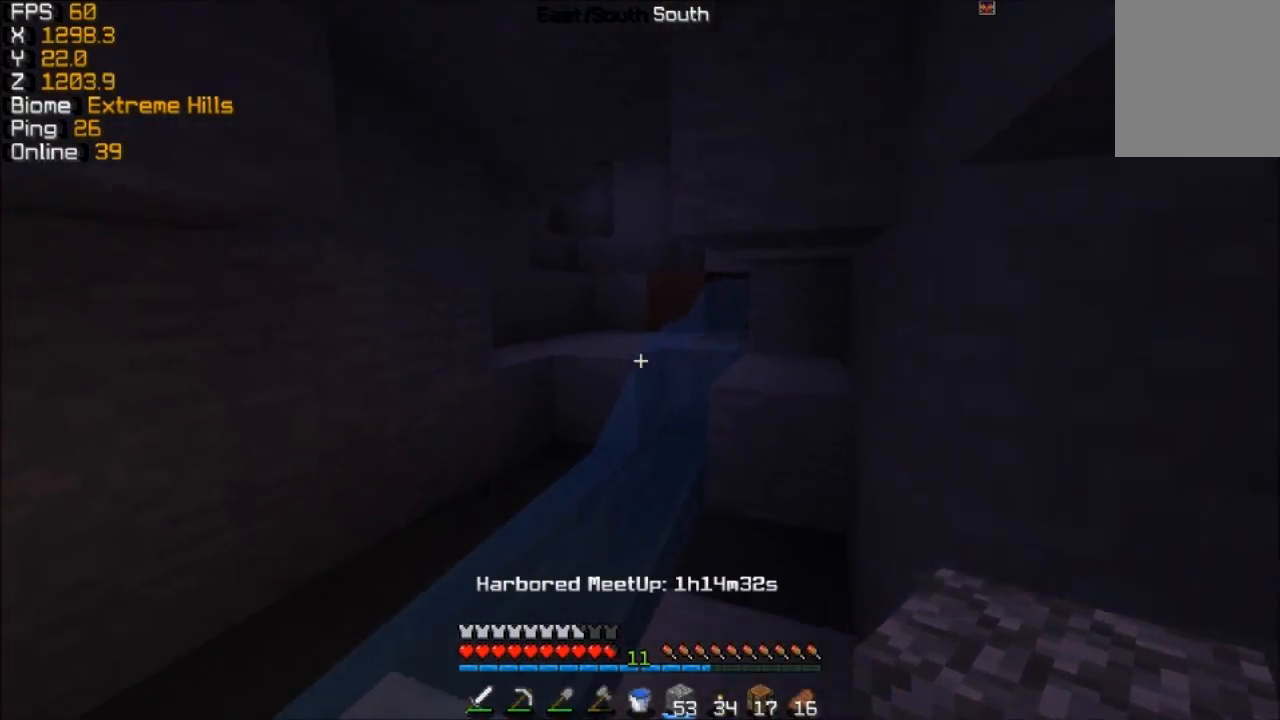
{"keys": ["w"], "mouse": [], "events": [[83, "d", "up"]]}
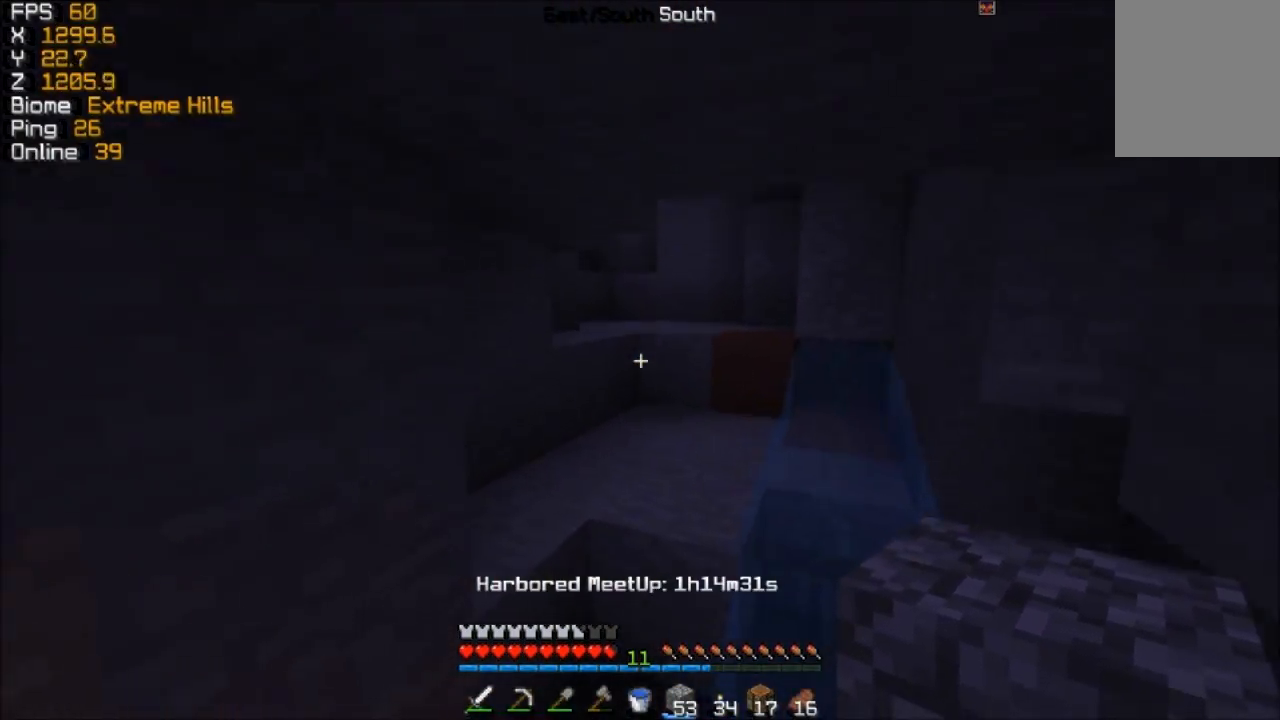
{"keys": ["w"], "mouse": [], "events": [[383, "mouse_right", "down"], [483, "mouse_right", "up"]]}
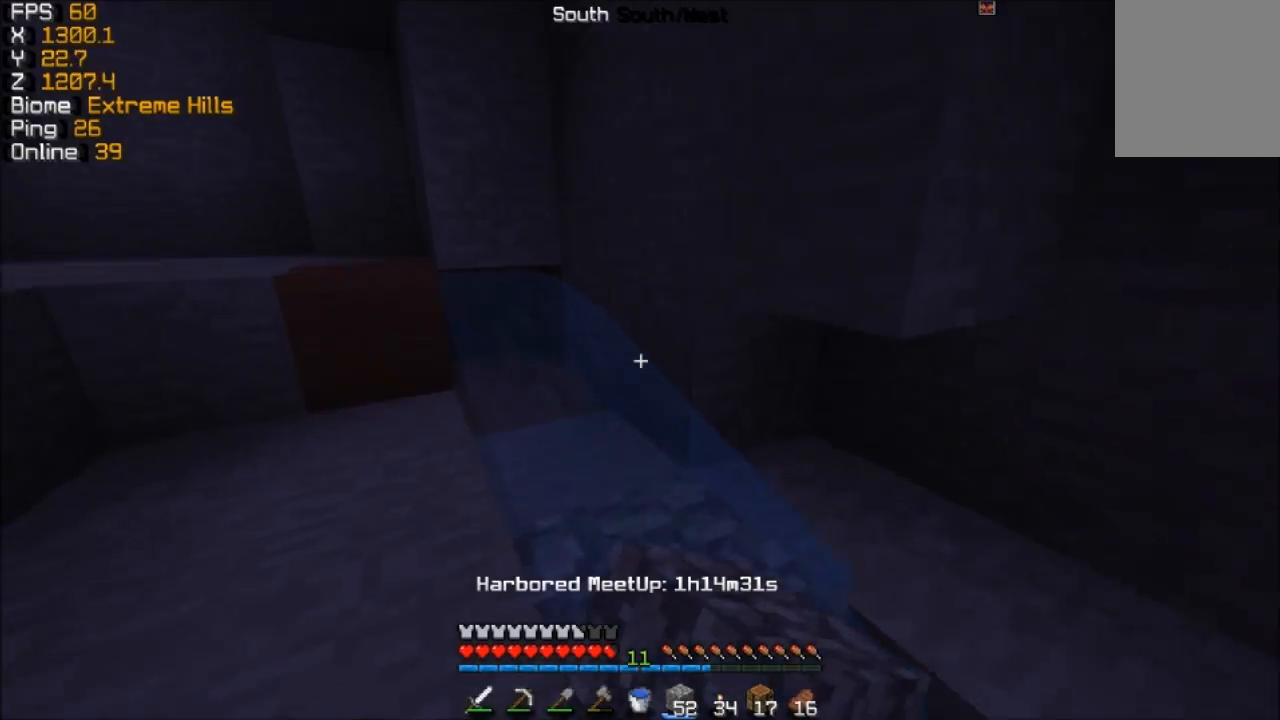
{"keys": [], "mouse": [], "events": [[283, "mouse_right", "down"], [333, "w", "up"], [417, "mouse_right", "up"]]}
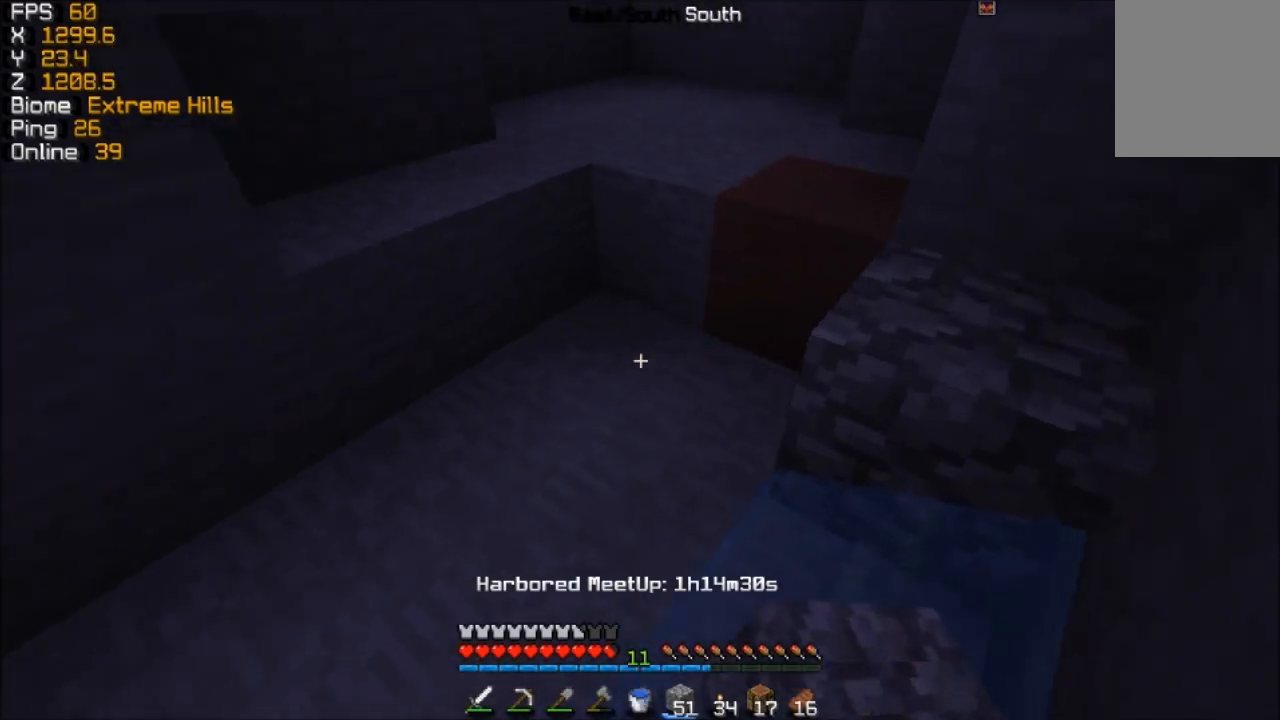
{"keys": ["w"], "mouse": [], "events": [[33, "w", "down"]]}
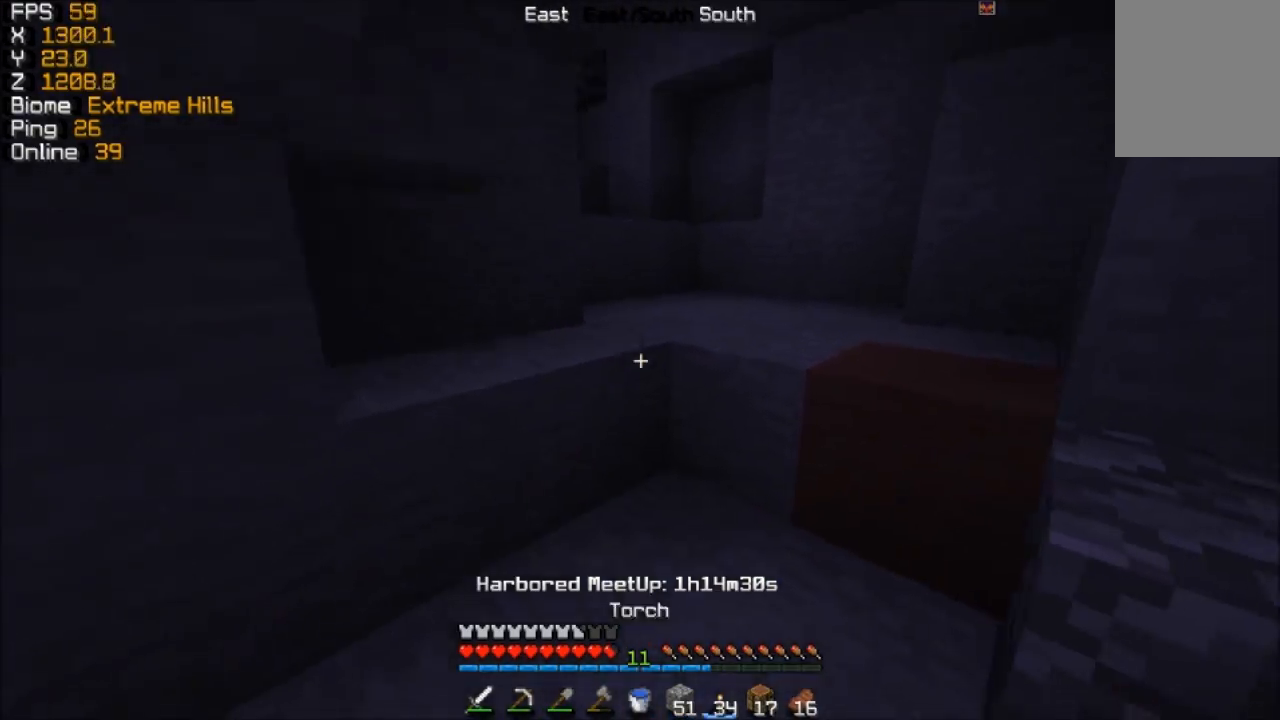
{"keys": ["d", "w"], "mouse": [], "events": [[33, "mouse_right", "down"], [133, "mouse_right", "up"], [233, "d", "down"]]}